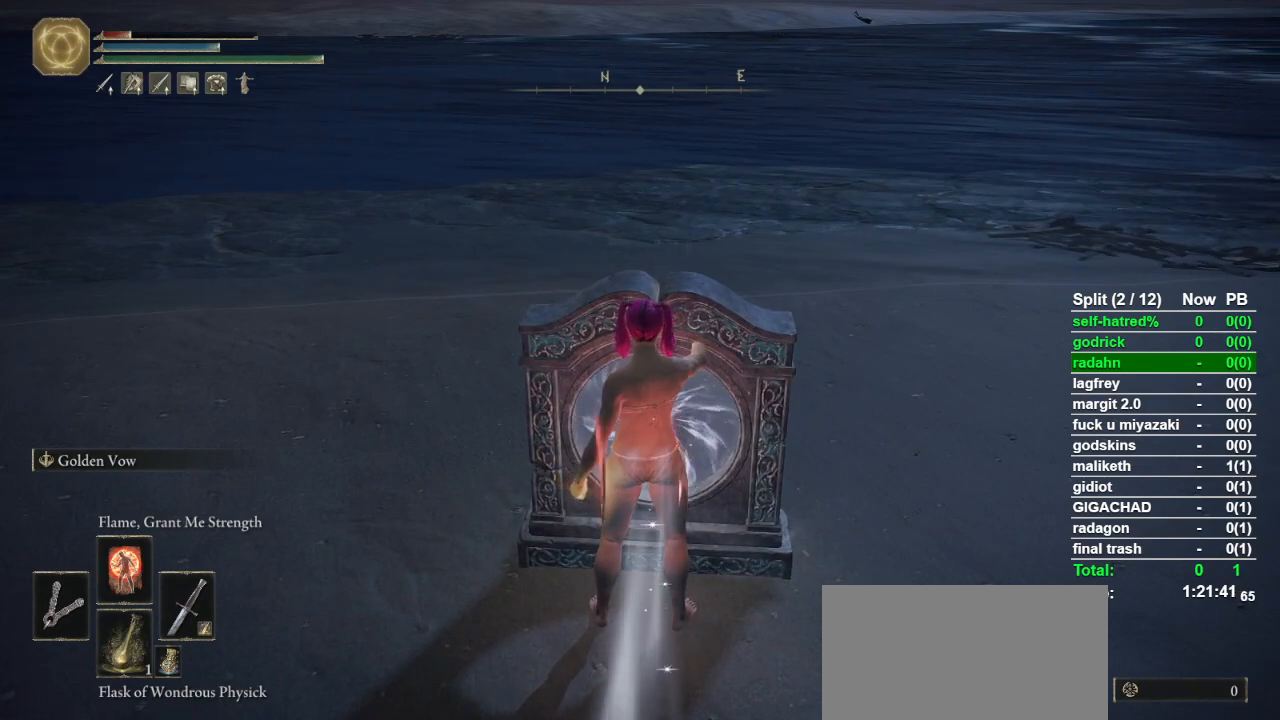
Gameplay with a controller (PlayStation layout); each line is a JSON object with the inputs held at the frame after it. "events" lists button and stick changes between this image and that frame as [ms after this image, input, new state], when the widget could be followed in between. Not read: L2 TOUCHPAD.
{"buttons": [], "left_stick": "center", "right_stick": "center", "events": []}
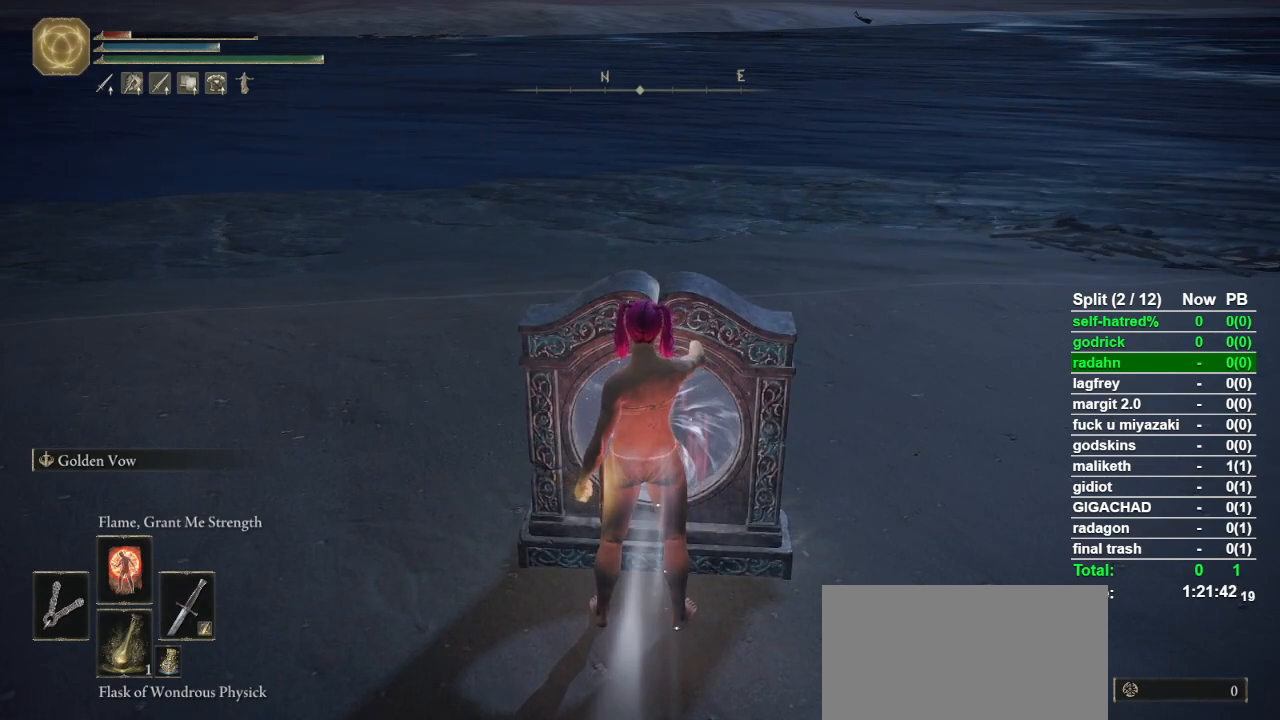
{"buttons": [], "left_stick": "center", "right_stick": "center", "events": []}
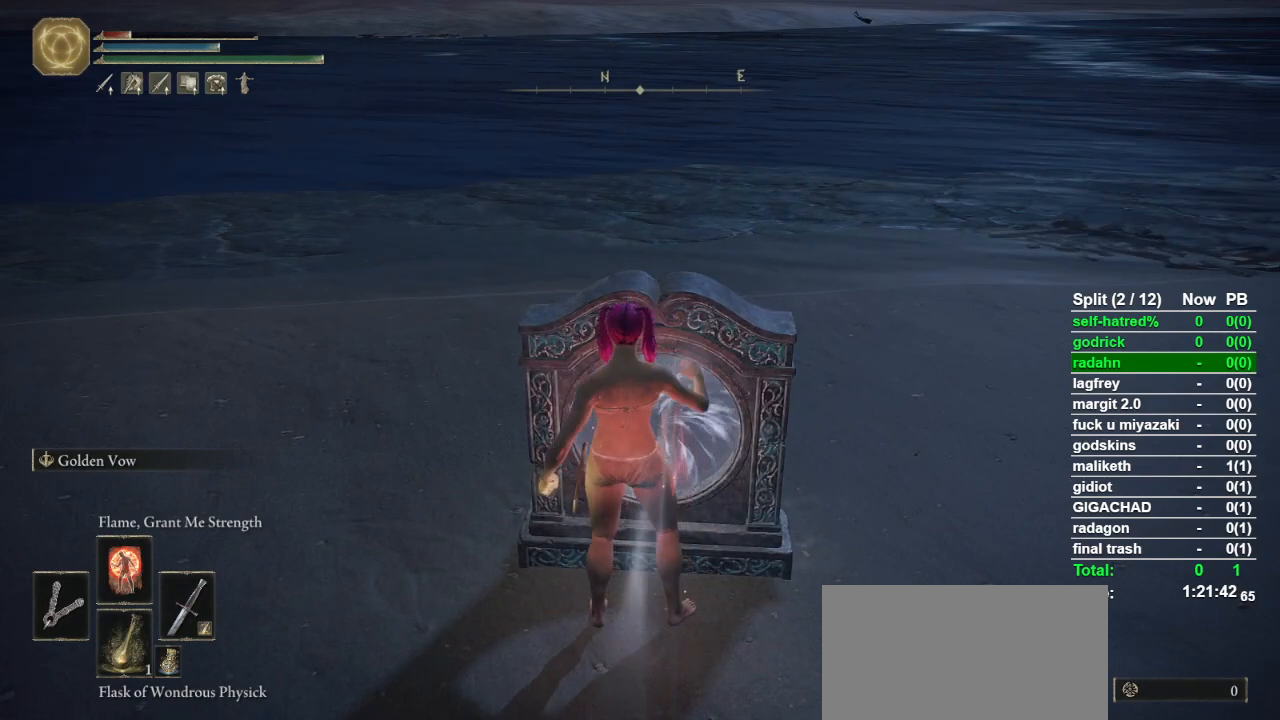
{"buttons": ["CIRCLE"], "left_stick": "down", "right_stick": "center", "events": [[200, "left_stick", "down"], [333, "CIRCLE", "down"]]}
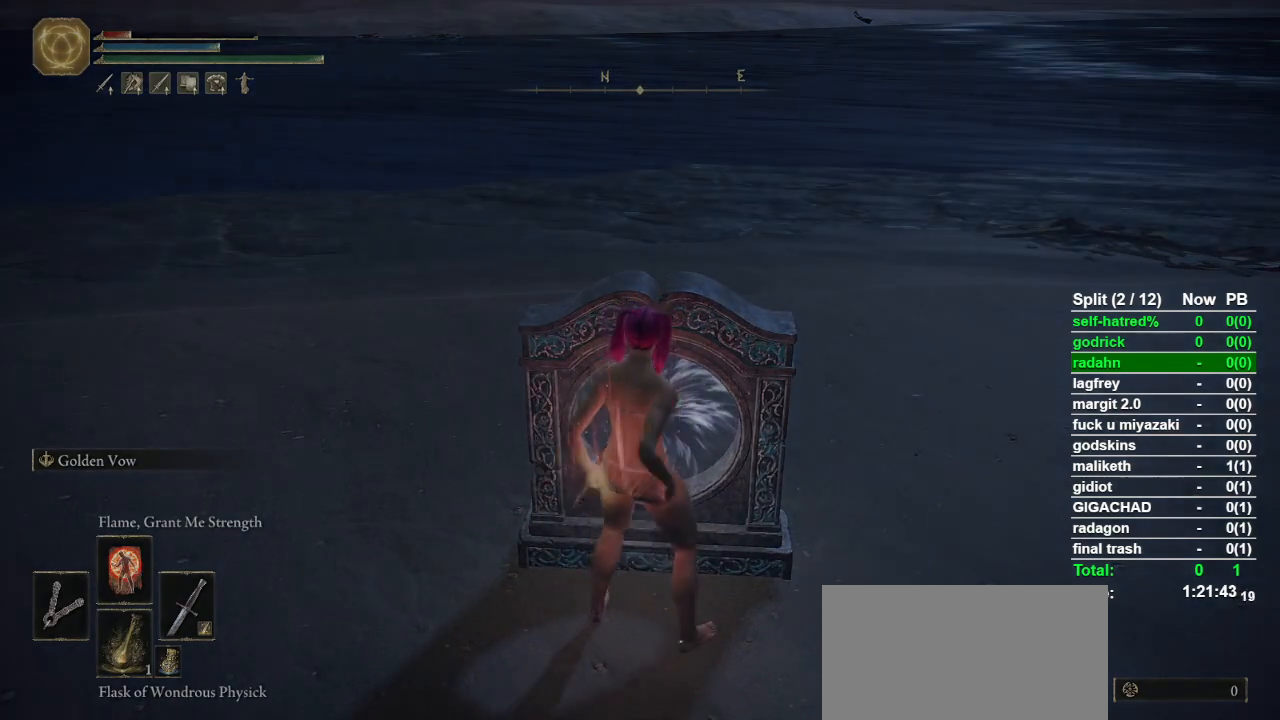
{"buttons": ["CIRCLE"], "left_stick": "down", "right_stick": "center", "events": []}
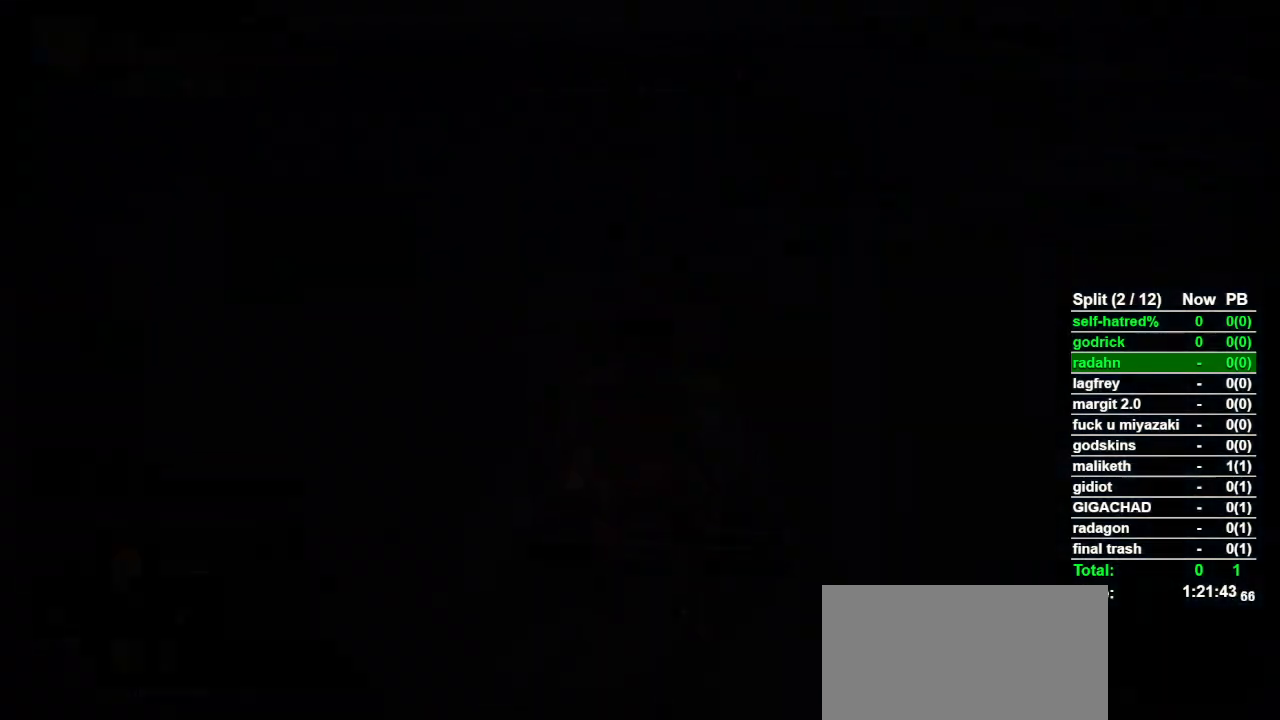
{"buttons": ["CIRCLE"], "left_stick": "down", "right_stick": "center", "events": []}
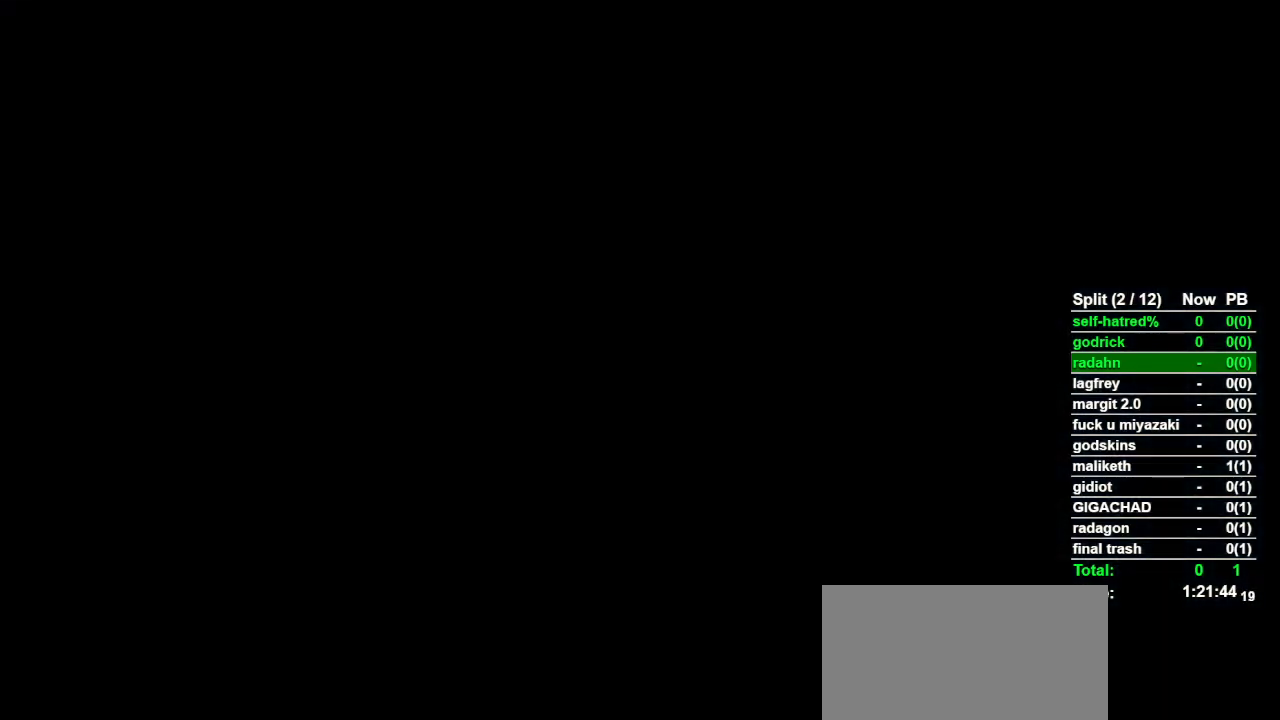
{"buttons": ["CIRCLE"], "left_stick": "down", "right_stick": "center", "events": []}
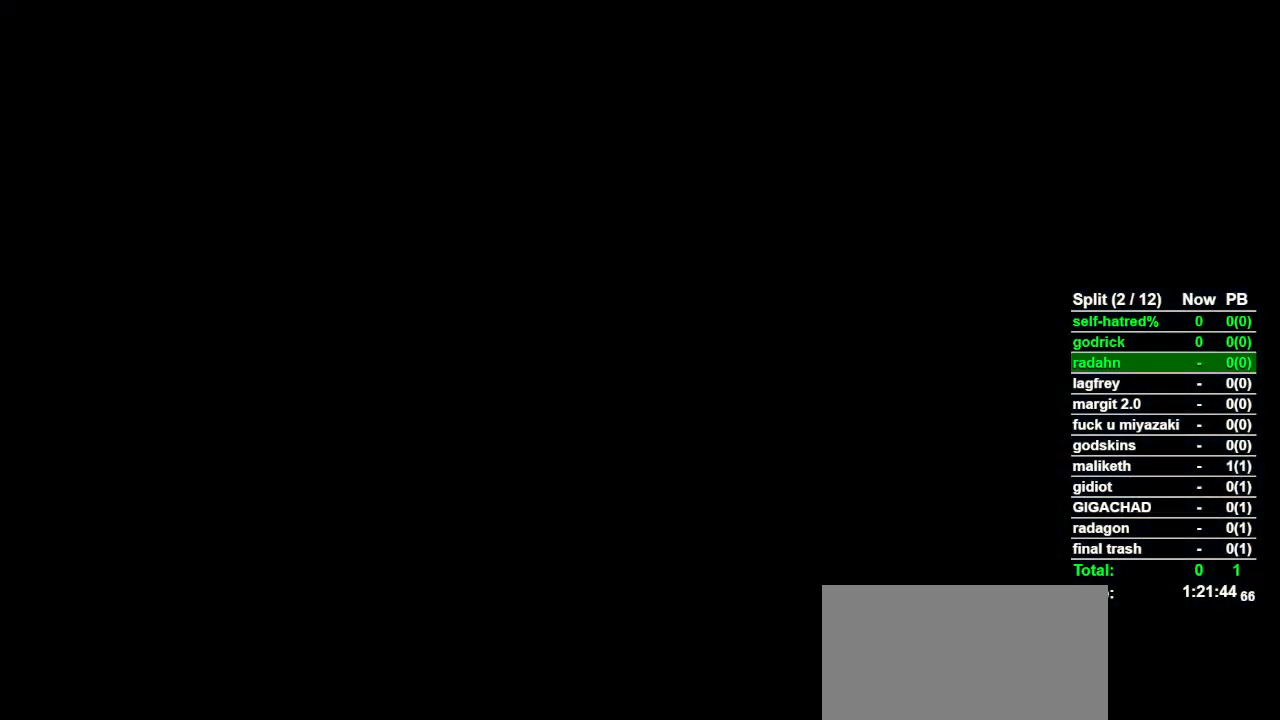
{"buttons": ["CIRCLE"], "left_stick": "down", "right_stick": "center", "events": []}
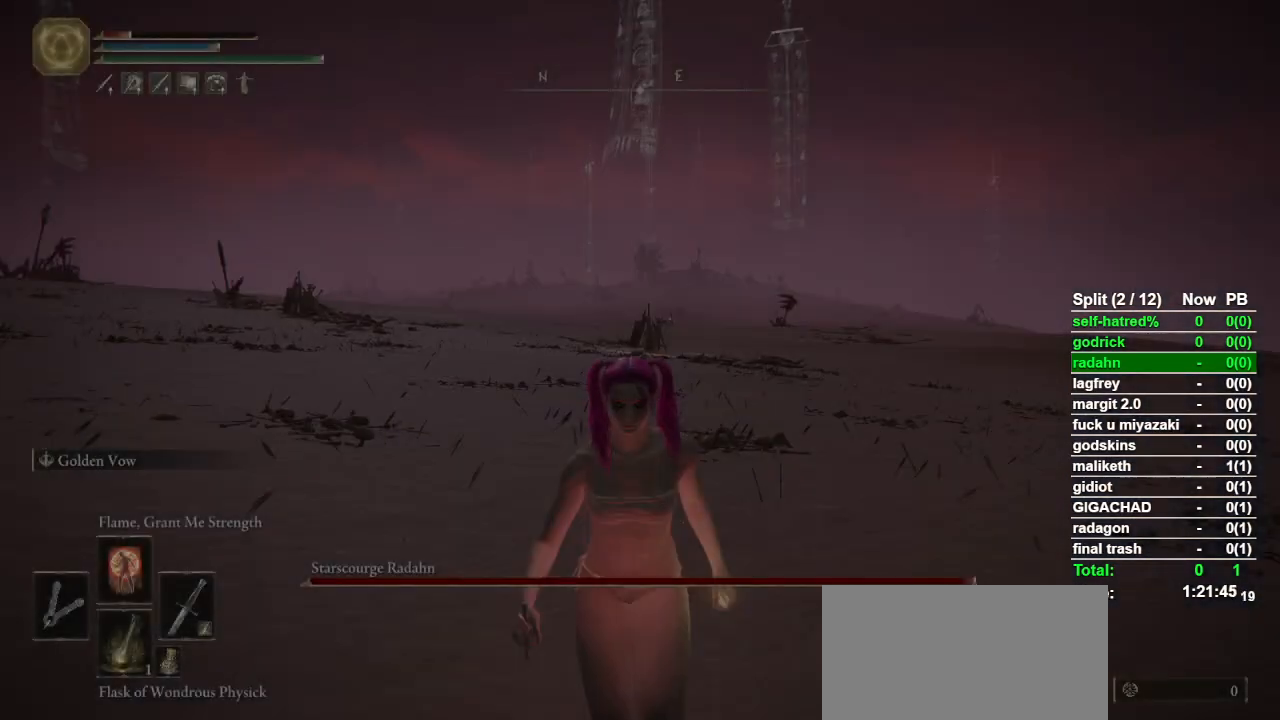
{"buttons": ["CIRCLE"], "left_stick": "down", "right_stick": "down", "events": [[33, "right_stick", "up"], [100, "right_stick", "center"], [467, "right_stick", "down"]]}
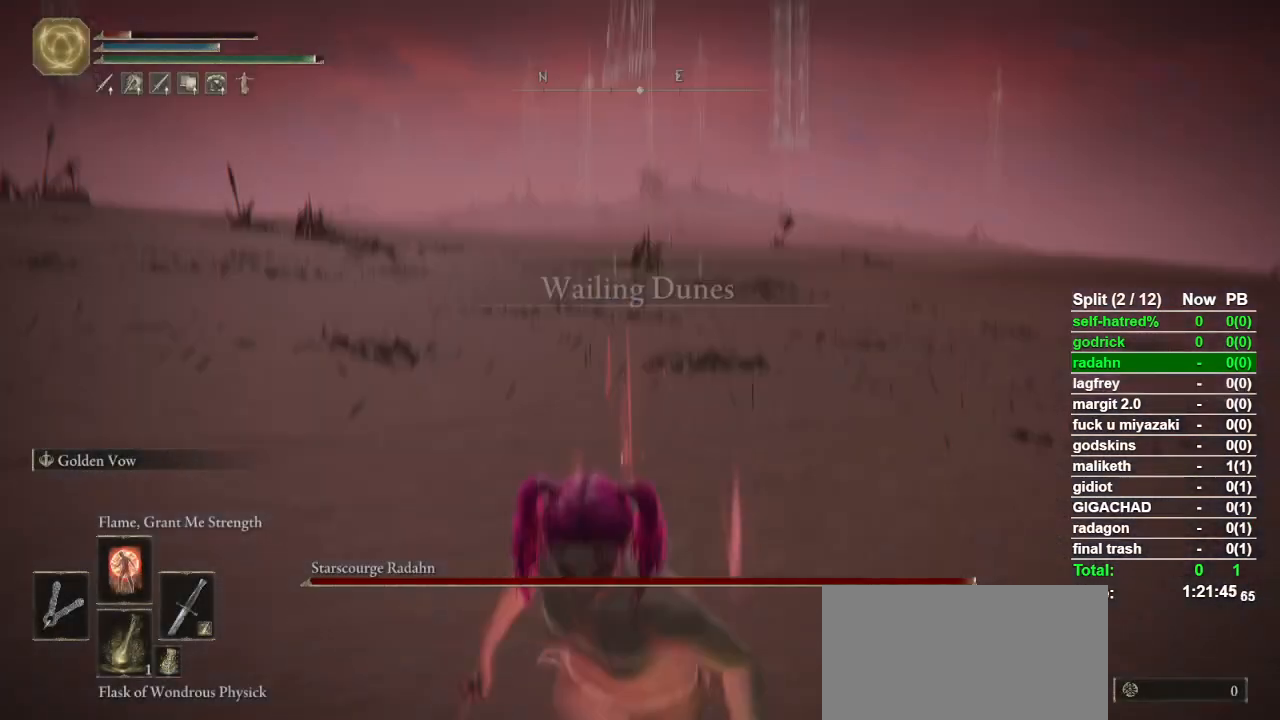
{"buttons": ["CIRCLE"], "left_stick": "down", "right_stick": "center", "events": [[33, "right_stick", "center"]]}
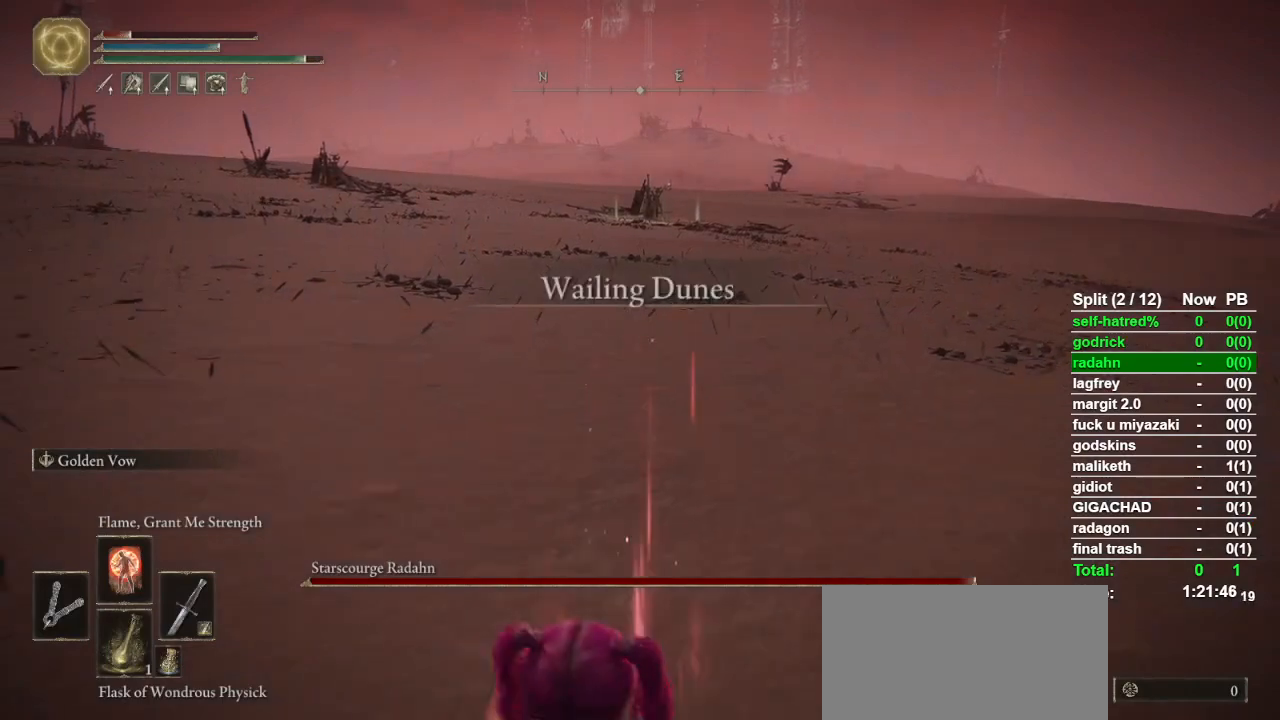
{"buttons": ["CIRCLE"], "left_stick": "down", "right_stick": "center", "events": []}
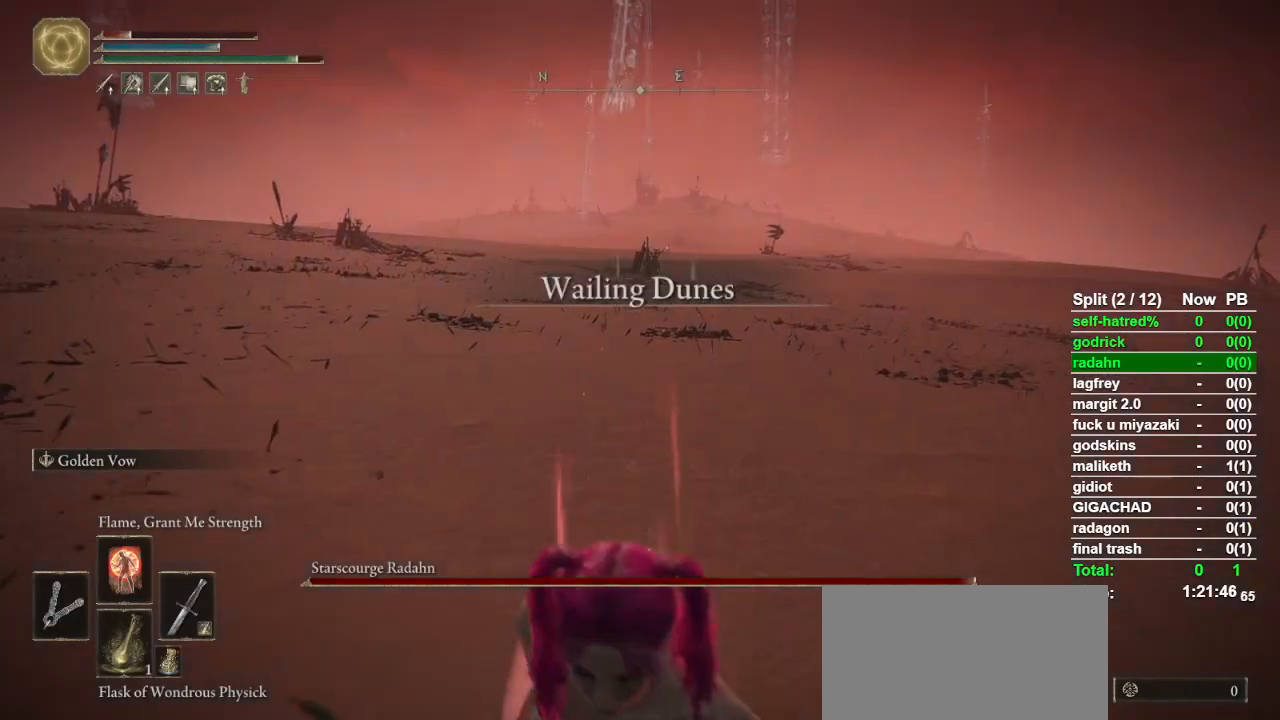
{"buttons": ["CIRCLE"], "left_stick": "down", "right_stick": "center", "events": []}
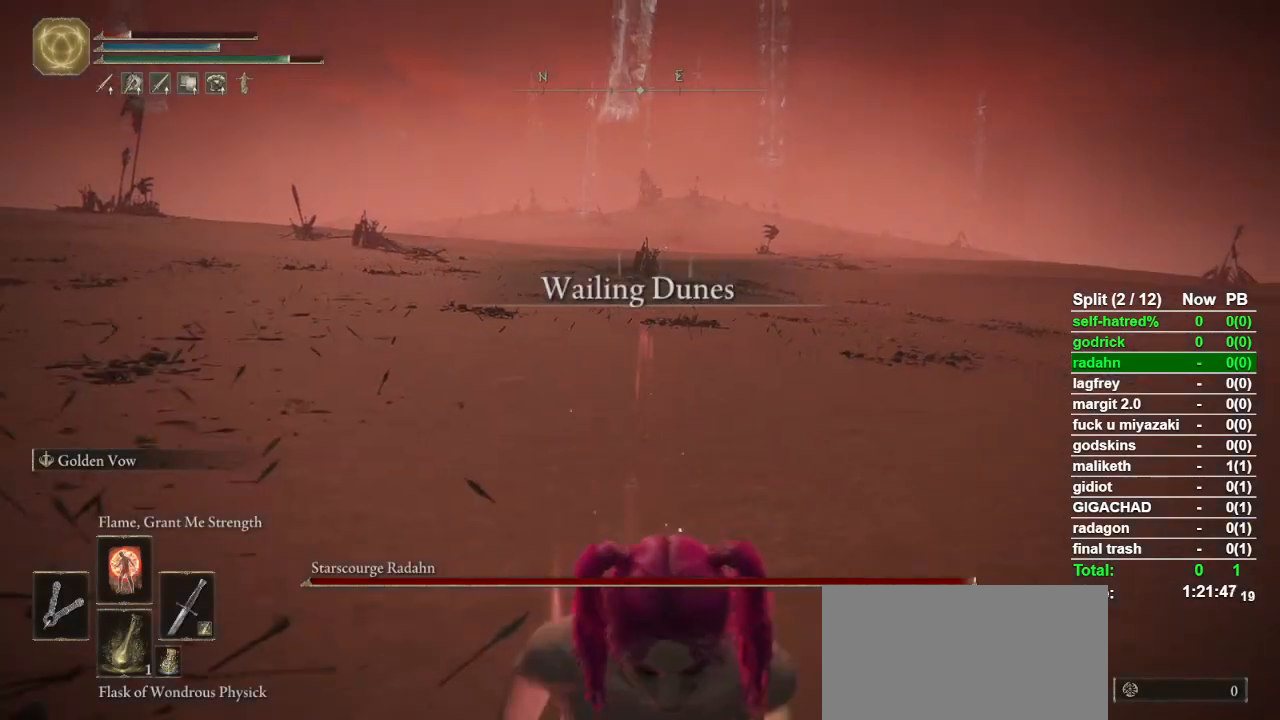
{"buttons": ["CIRCLE"], "left_stick": "down", "right_stick": "up"}
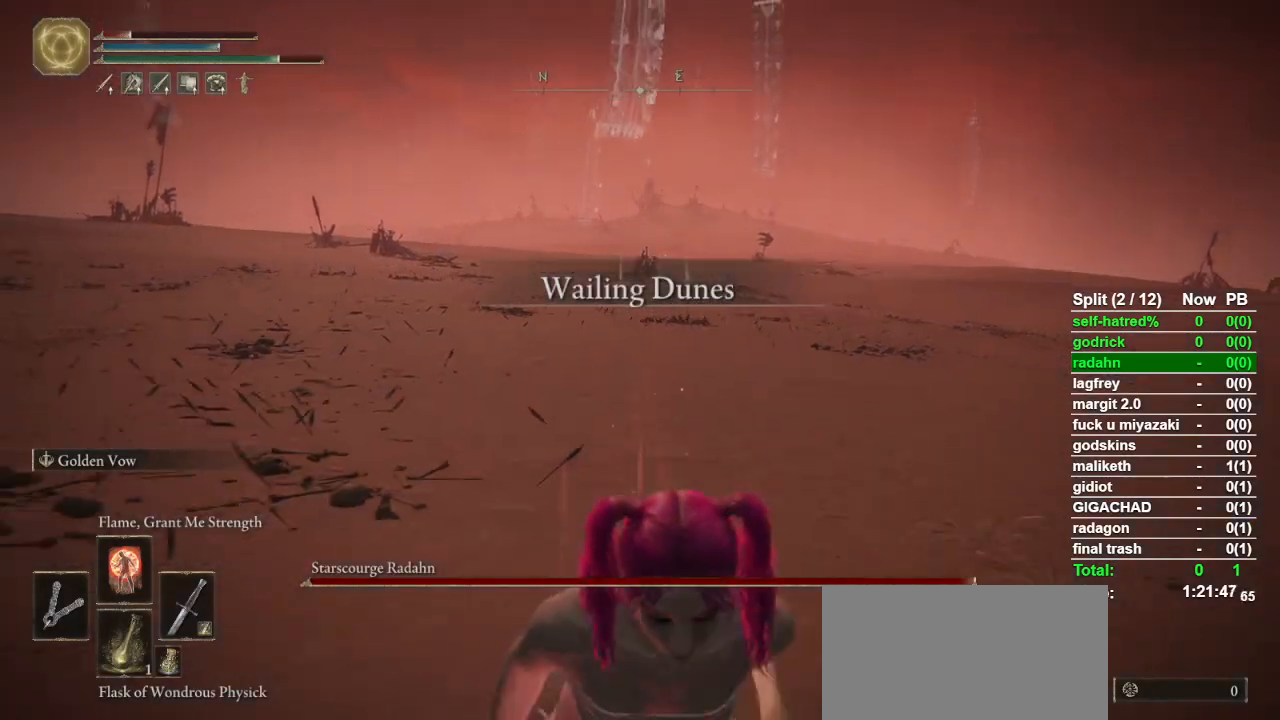
{"buttons": ["CIRCLE"], "left_stick": "down", "right_stick": "center"}
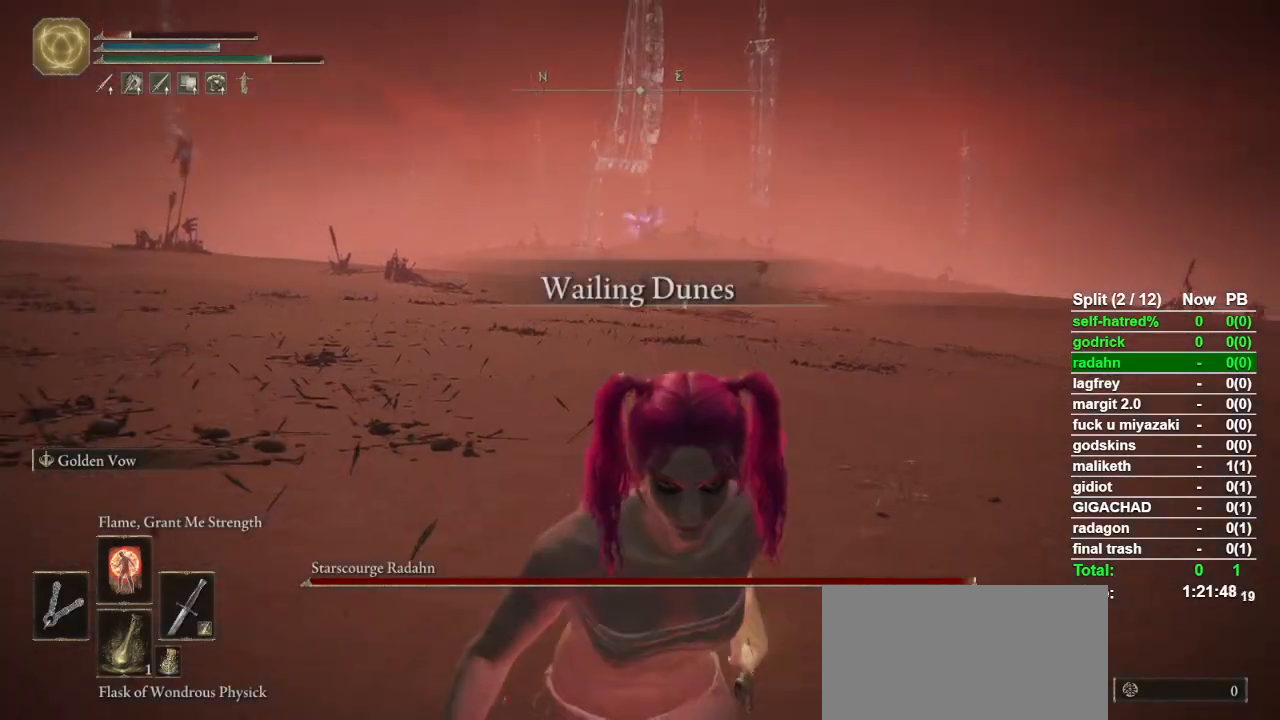
{"buttons": ["CIRCLE"], "left_stick": "down", "right_stick": "center", "events": []}
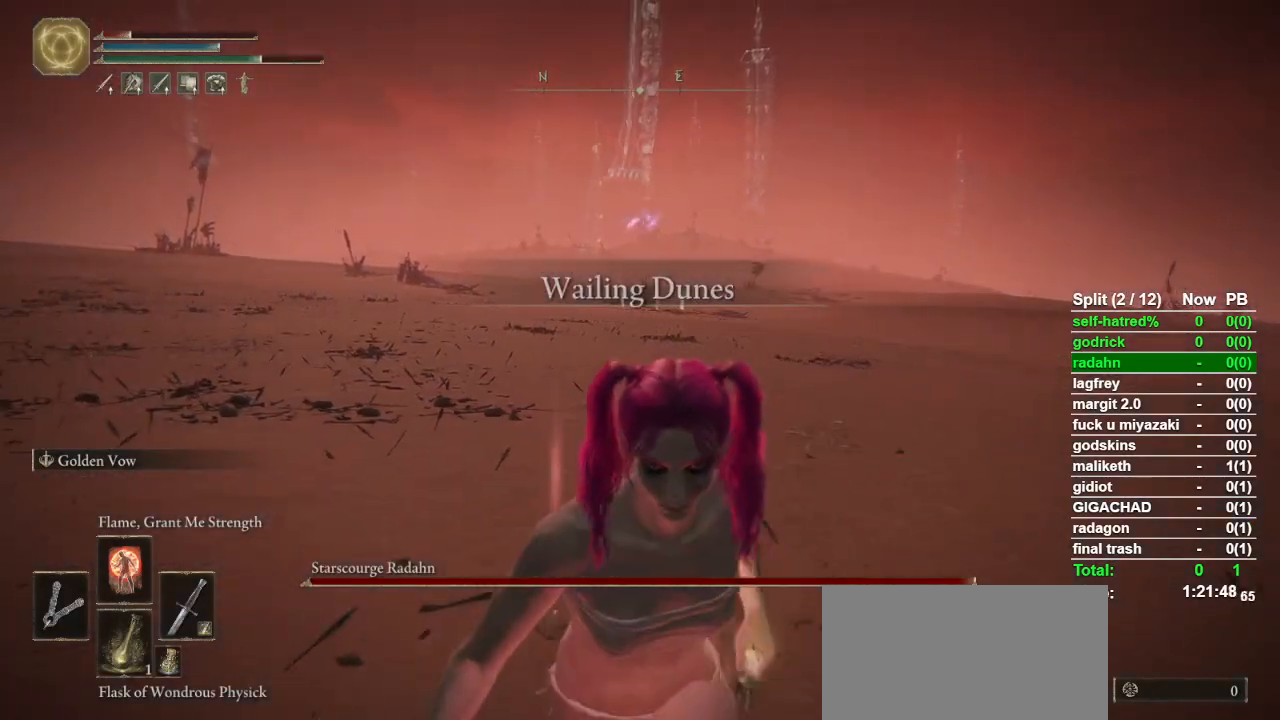
{"buttons": ["CIRCLE"], "left_stick": "down", "right_stick": "center", "events": []}
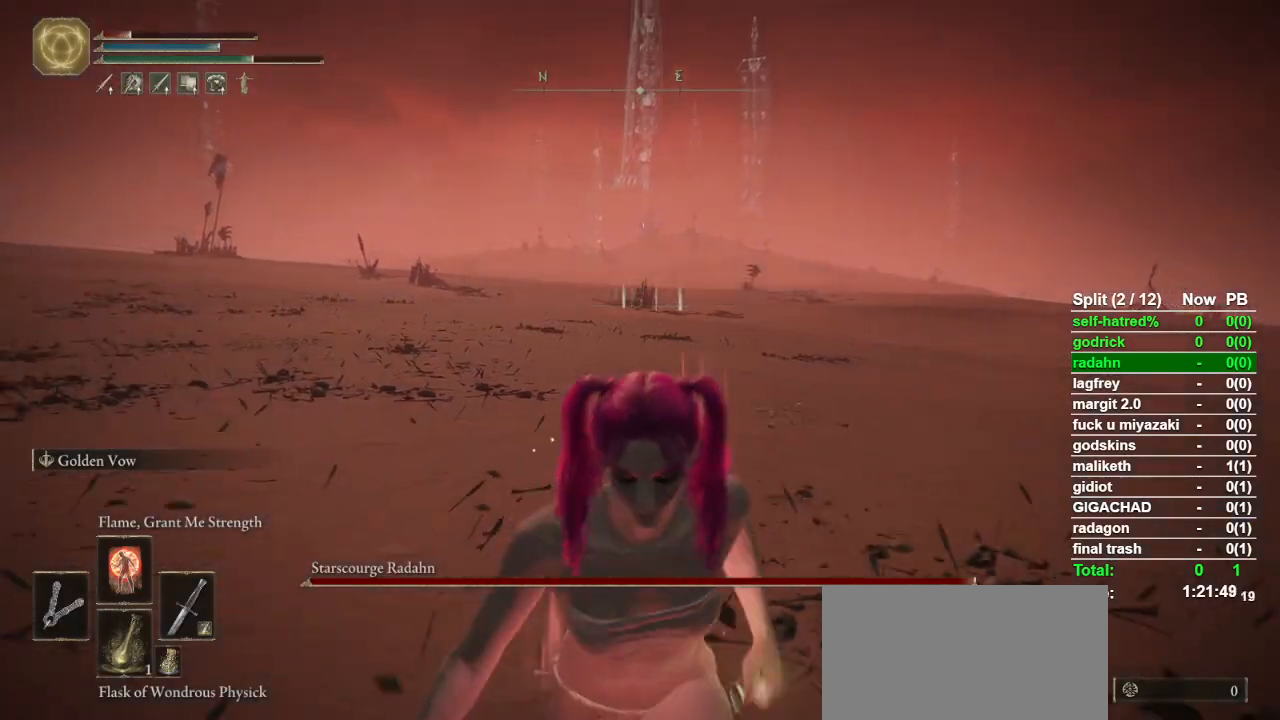
{"buttons": ["CIRCLE"], "left_stick": "down", "right_stick": "center", "events": []}
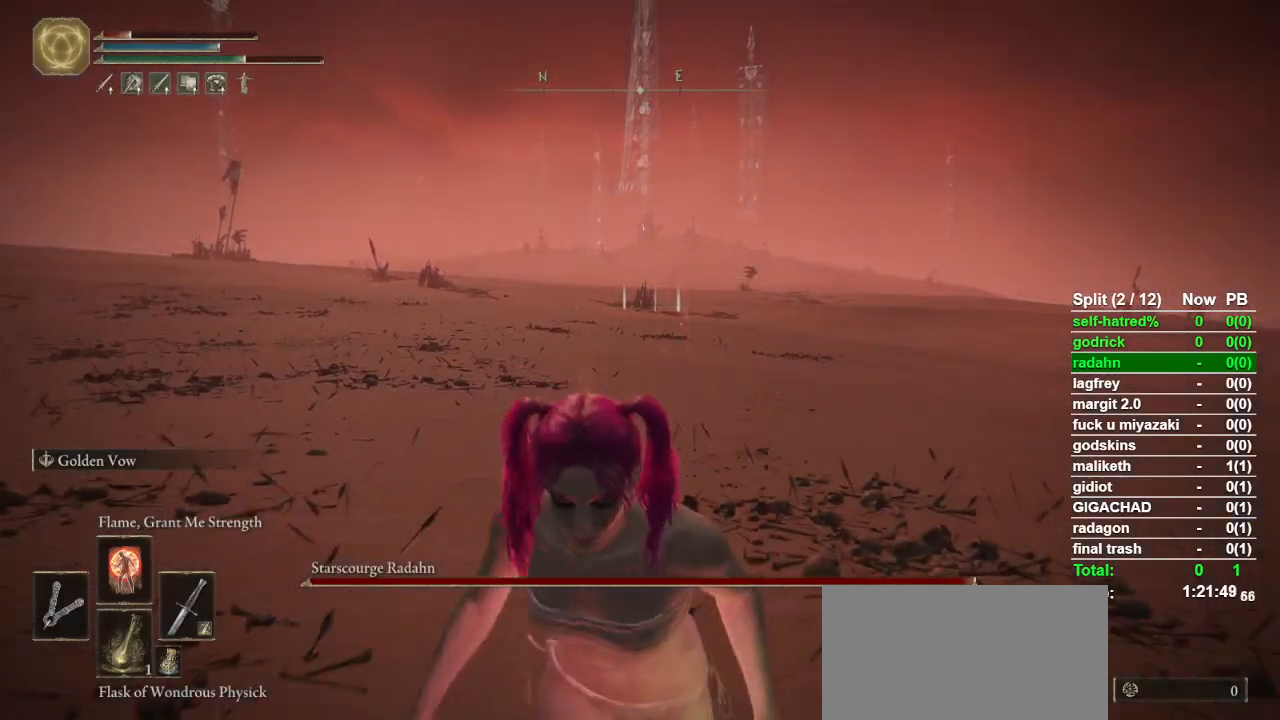
{"buttons": [], "left_stick": "down", "right_stick": "center", "events": [[433, "CIRCLE", "up"]]}
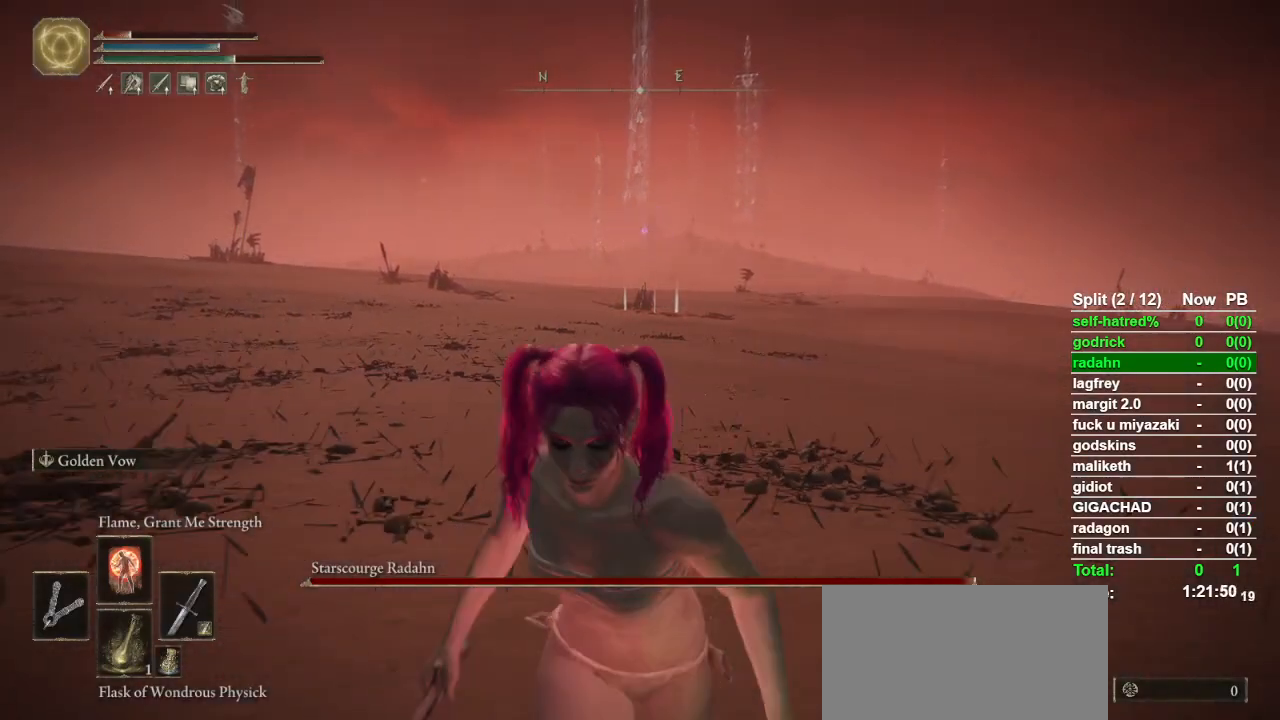
{"buttons": ["CIRCLE"], "left_stick": "down", "right_stick": "center", "events": [[500, "CIRCLE", "down"]]}
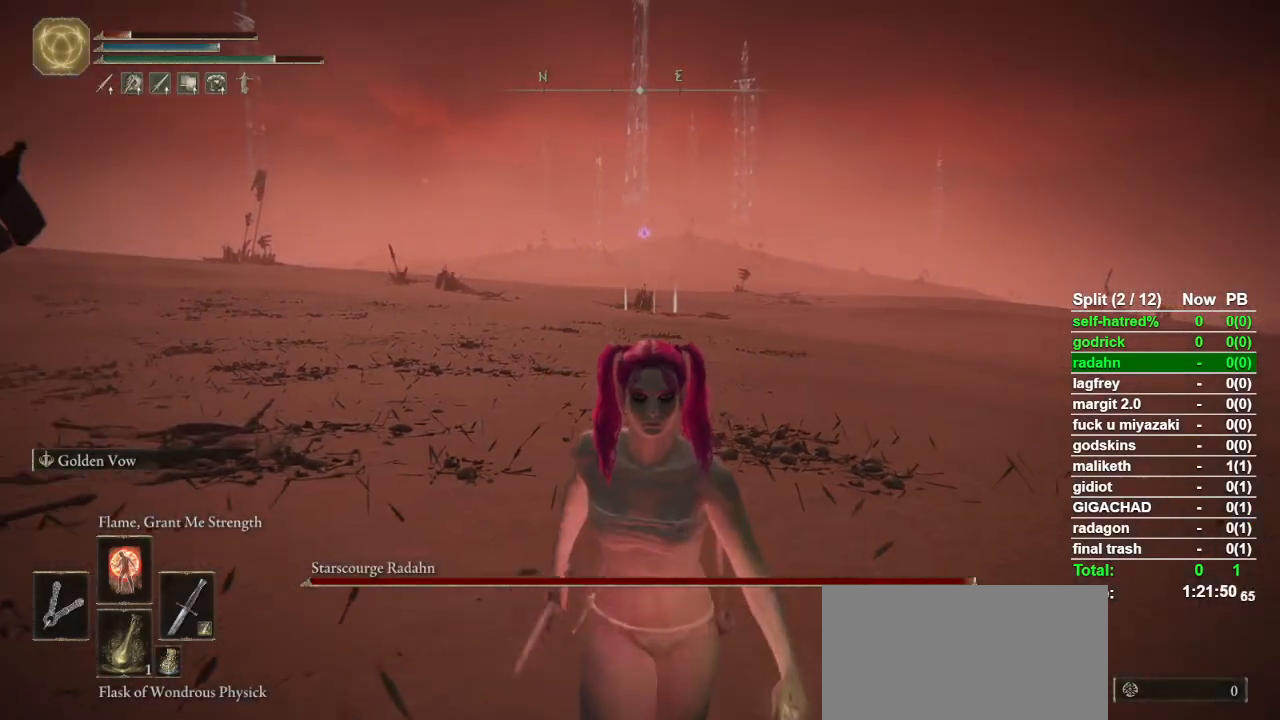
{"buttons": [], "left_stick": "down", "right_stick": "center", "events": [[133, "CIRCLE", "up"]]}
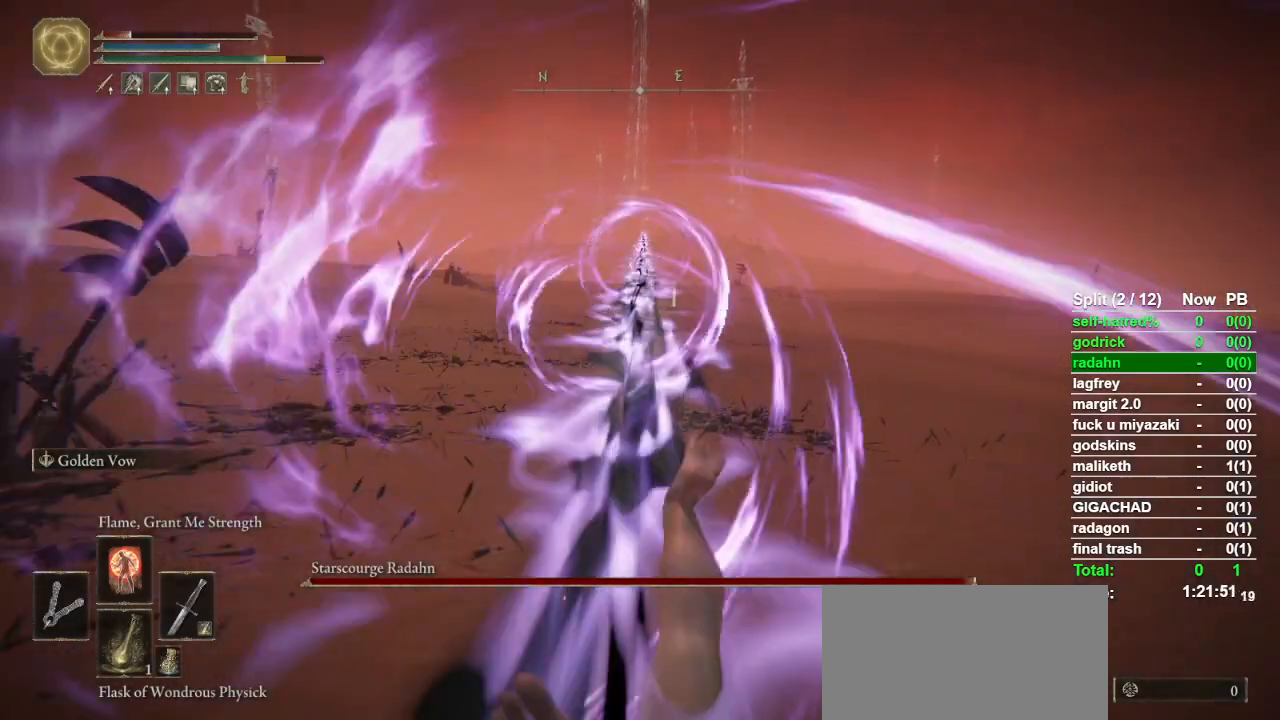
{"buttons": ["CIRCLE"], "left_stick": "down", "right_stick": "center", "events": [[133, "CIRCLE", "down"]]}
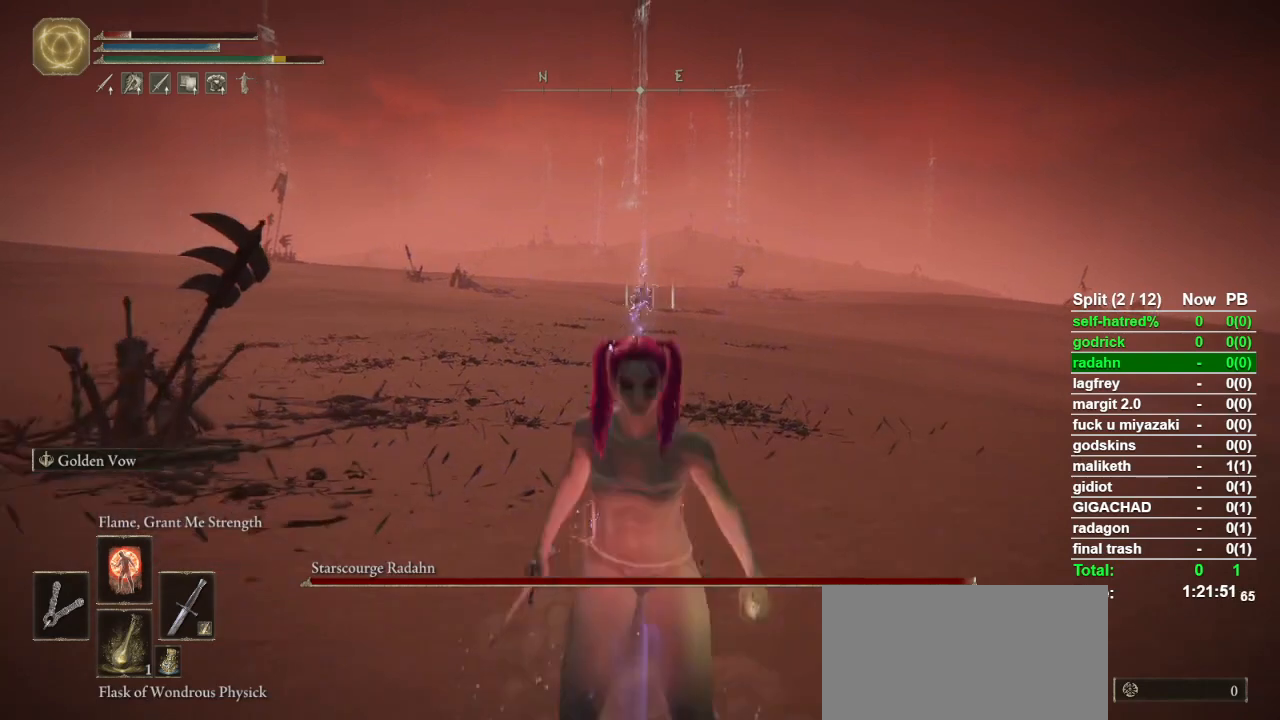
{"buttons": ["CIRCLE"], "left_stick": "down", "right_stick": "center", "events": []}
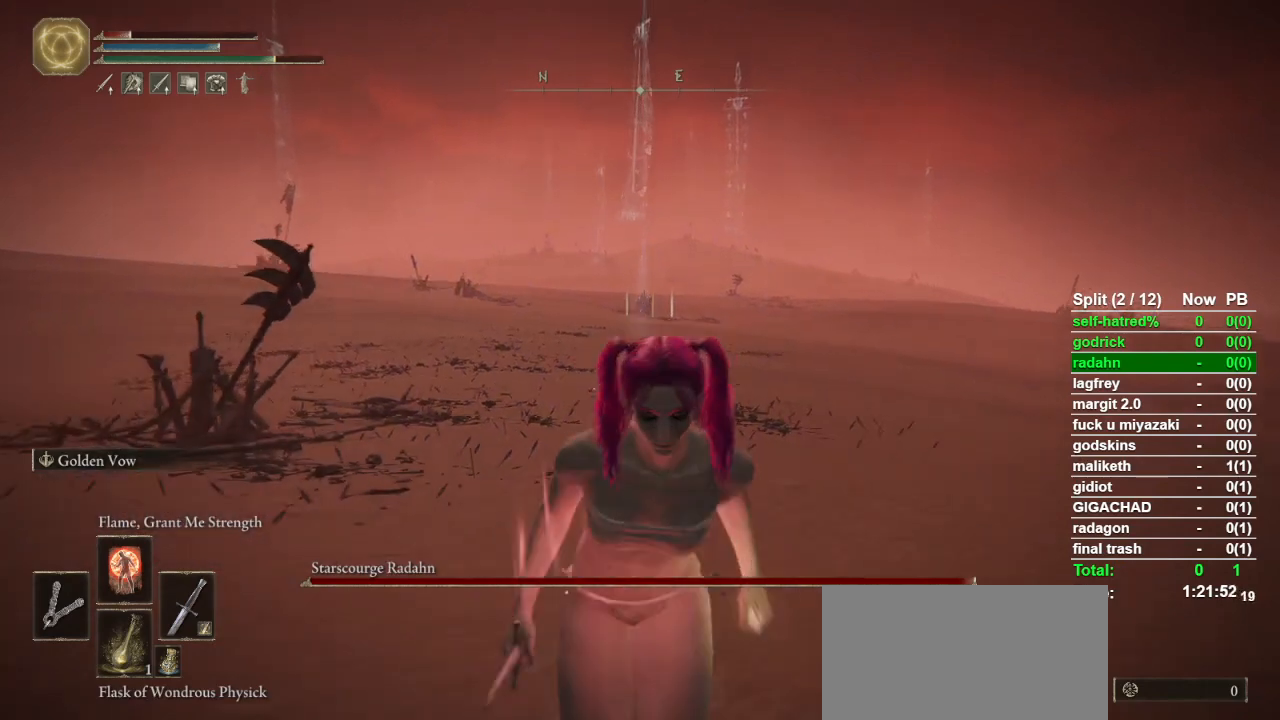
{"buttons": [], "left_stick": "up", "right_stick": "center", "events": [[33, "CIRCLE", "up"], [300, "left_stick", "center"], [400, "left_stick", "up"]]}
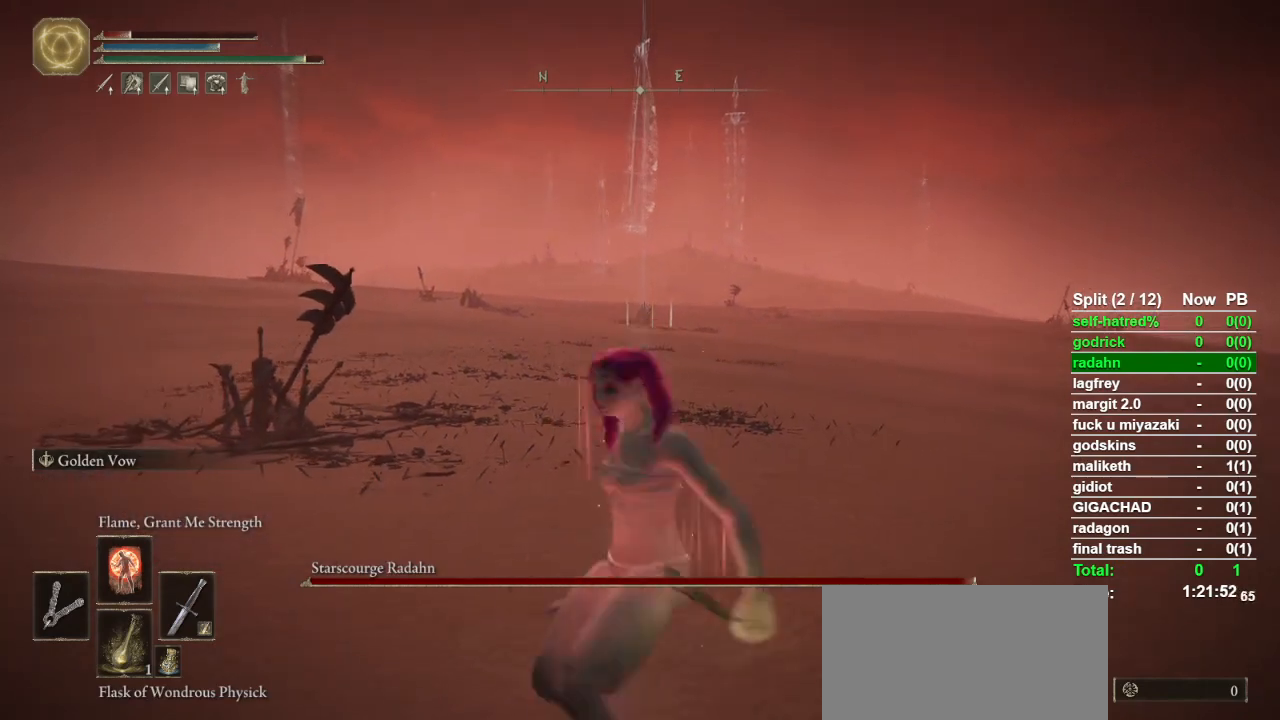
{"buttons": [], "left_stick": "center", "right_stick": "center", "events": [[67, "left_stick", "center"], [167, "TRIANGLE", "down"], [267, "DPAD_UP", "down"], [400, "DPAD_UP", "up"], [433, "TRIANGLE", "up"]]}
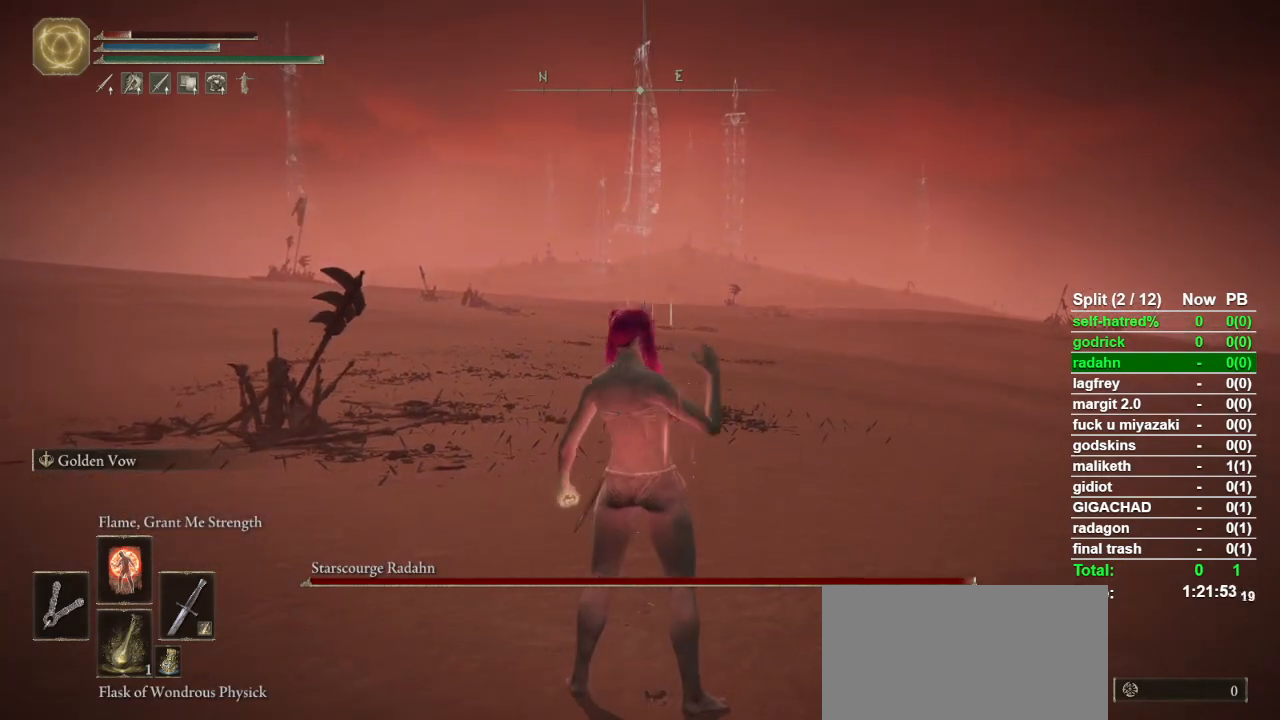
{"buttons": [], "left_stick": "center", "right_stick": "center", "events": []}
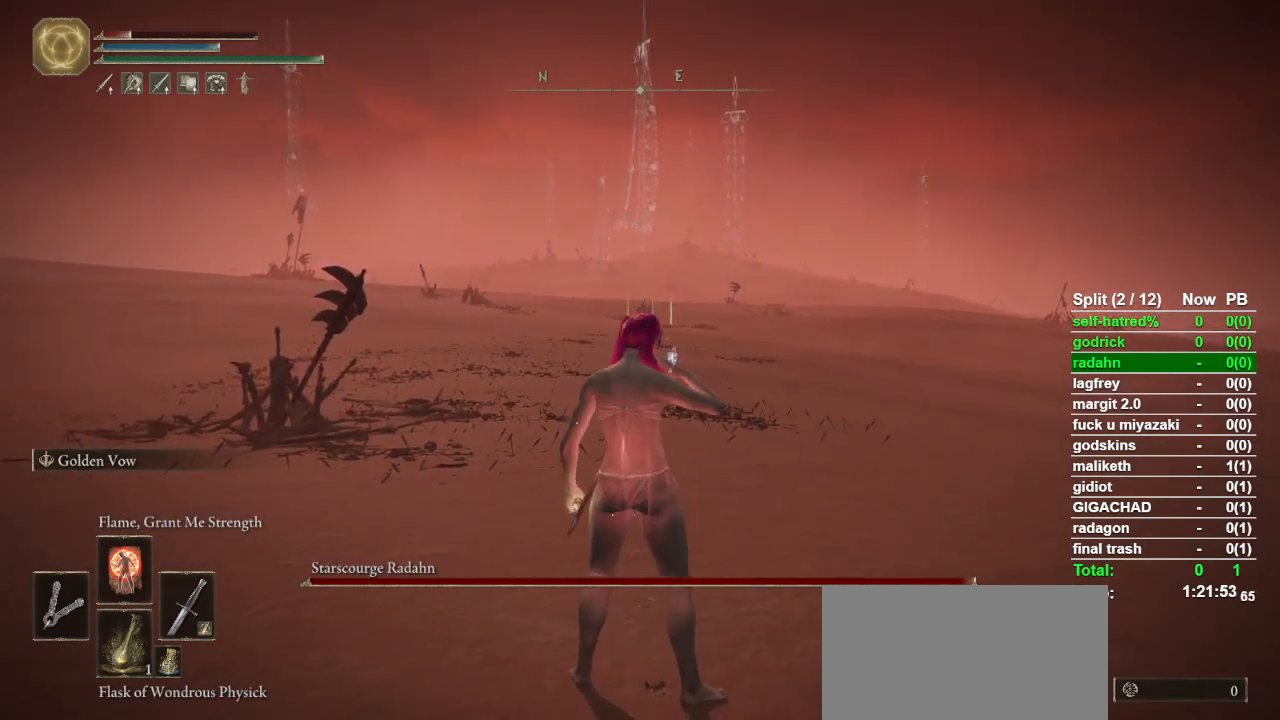
{"buttons": [], "left_stick": "center", "right_stick": "center", "events": []}
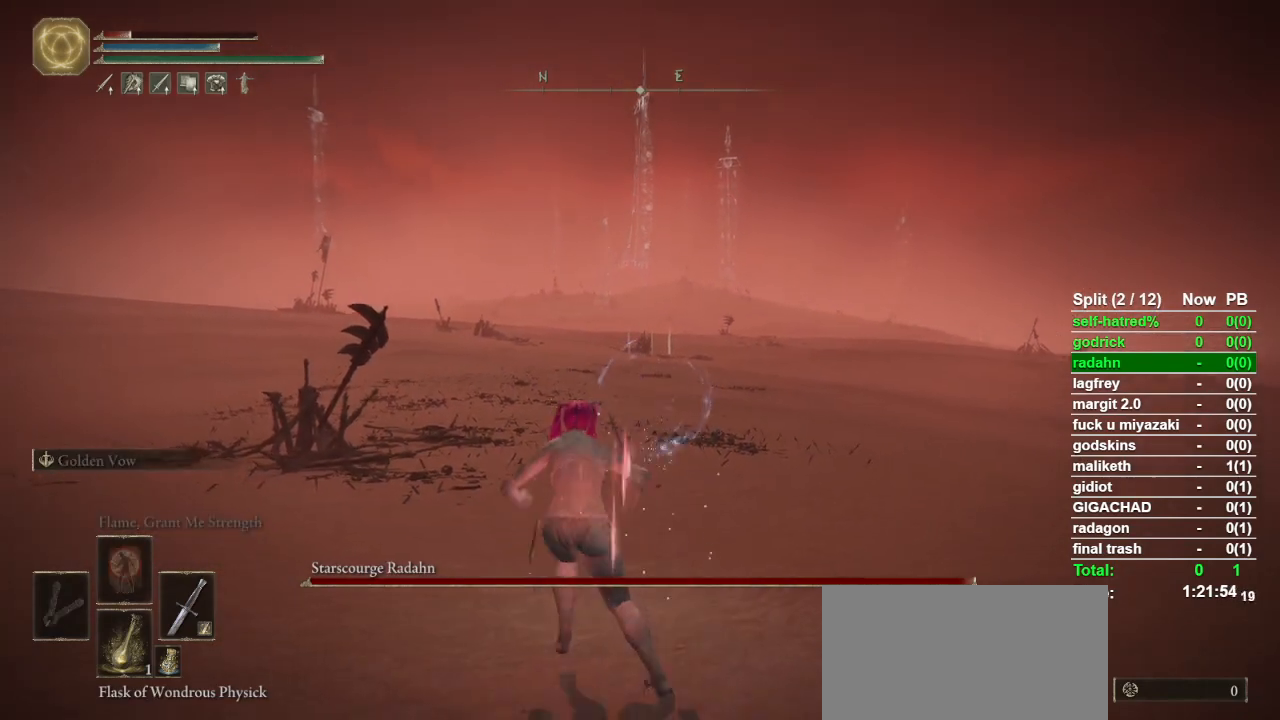
{"buttons": [], "left_stick": "center", "right_stick": "down", "events": [[500, "right_stick", "down"]]}
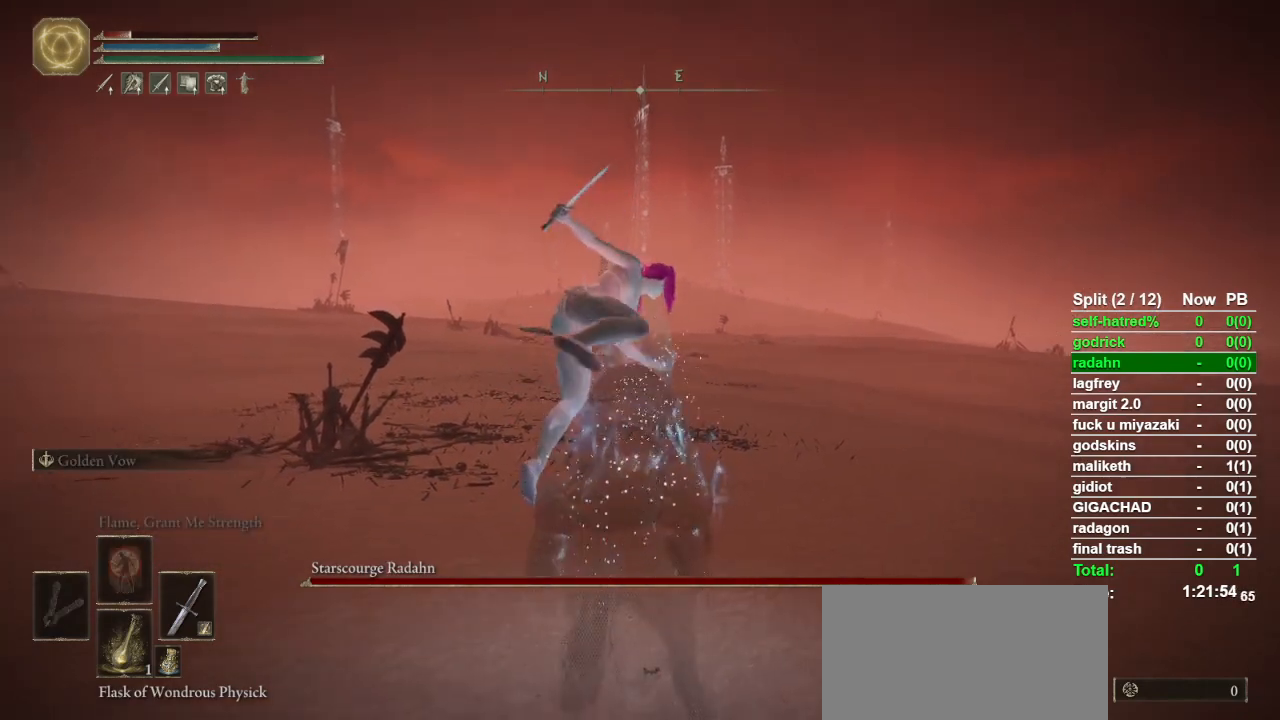
{"buttons": [], "left_stick": "center", "right_stick": "center", "events": [[67, "right_stick", "center"]]}